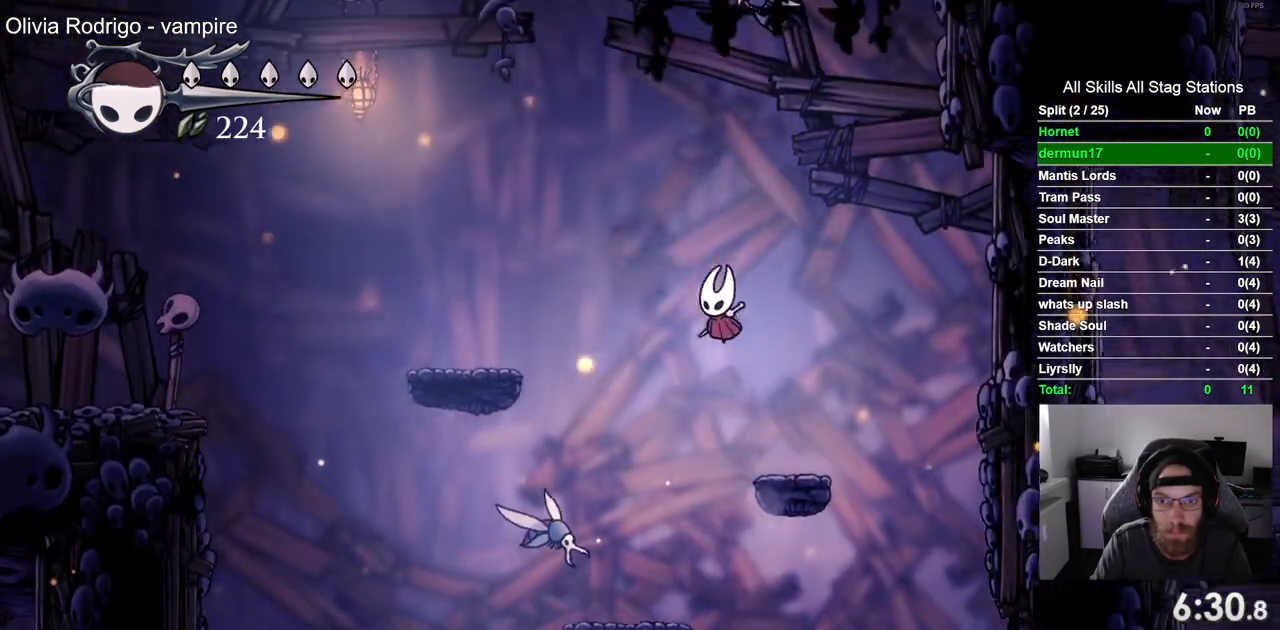
Gameplay with a controller (PlayStation layout); each line is a JSON object with the inputs held at the frame after it (dt_ms = milliseconds from this image to that frame). "events" lists button and stick changes between this image and that frame as [ms after this image, input, new state], when the widget could be followed in between. Not read: L3 R3.
{"dt_ms": 1000, "buttons": ["CROSS", "DPAD_LEFT"], "left_stick": "center", "right_stick": "center"}
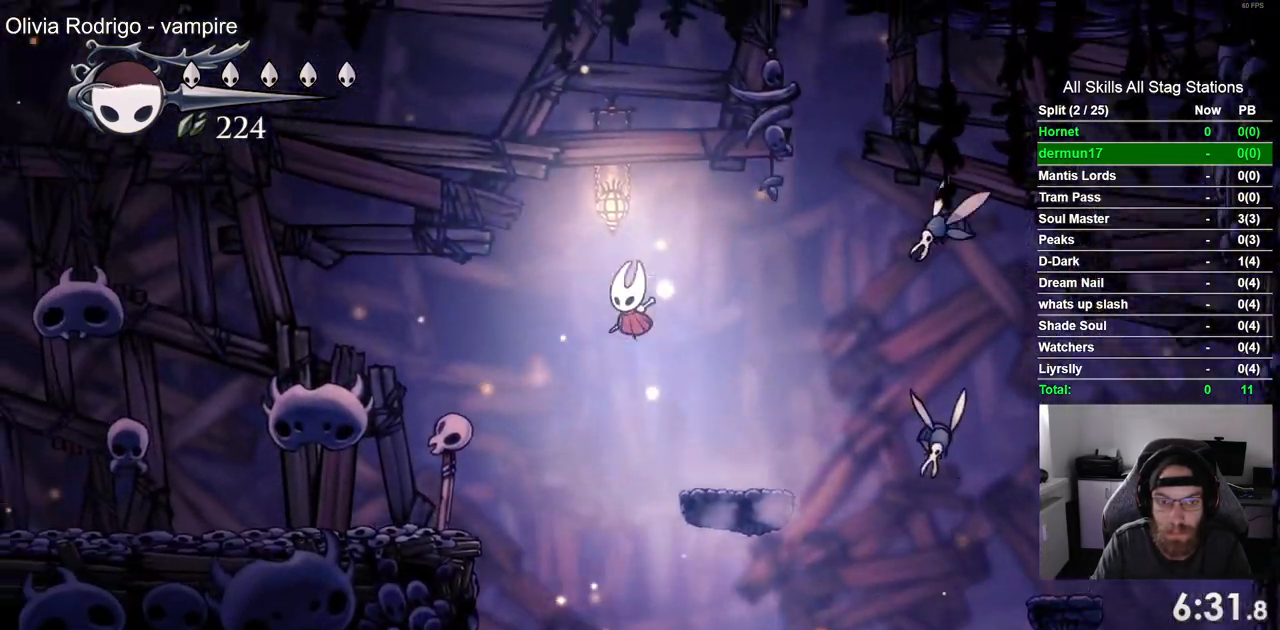
{"dt_ms": 500, "buttons": ["DPAD_LEFT"], "left_stick": "center", "right_stick": "center", "events": [[183, "CROSS", "up"]]}
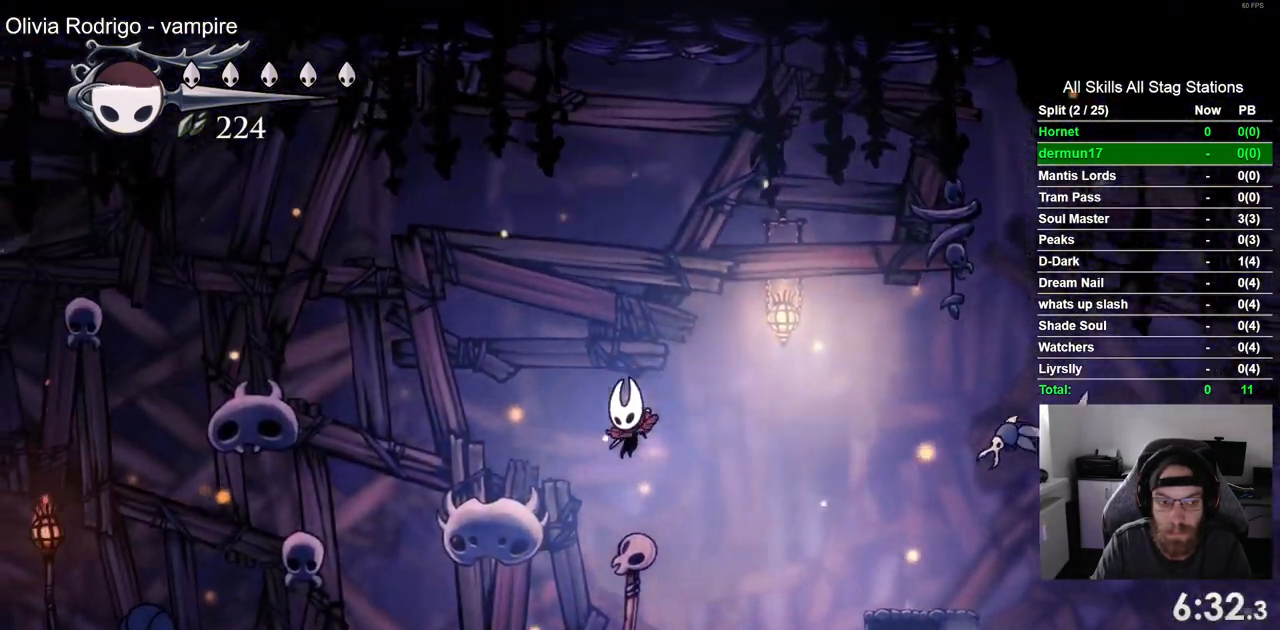
{"dt_ms": 500, "buttons": ["CROSS", "DPAD_LEFT"], "left_stick": "center", "right_stick": "center", "events": [[483, "CROSS", "down"]]}
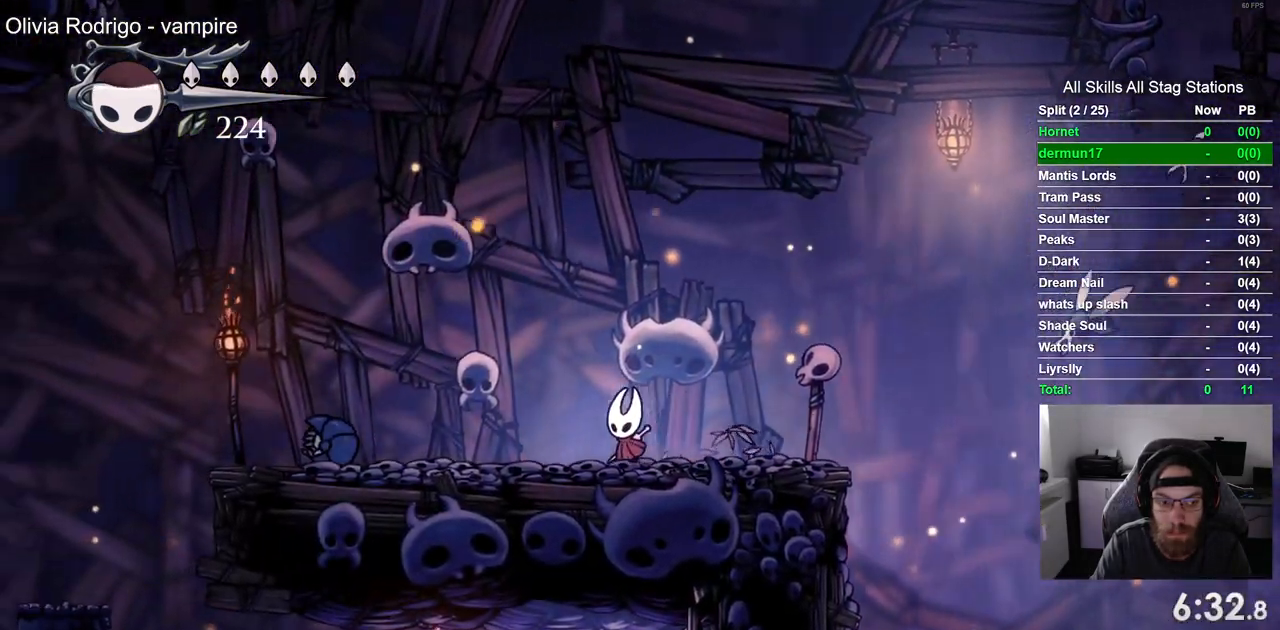
{"dt_ms": 500, "buttons": ["SQUARE", "DPAD_DOWN", "DPAD_LEFT"], "left_stick": "center", "right_stick": "center", "events": [[167, "DPAD_DOWN", "down"], [283, "CROSS", "up"], [467, "SQUARE", "down"]]}
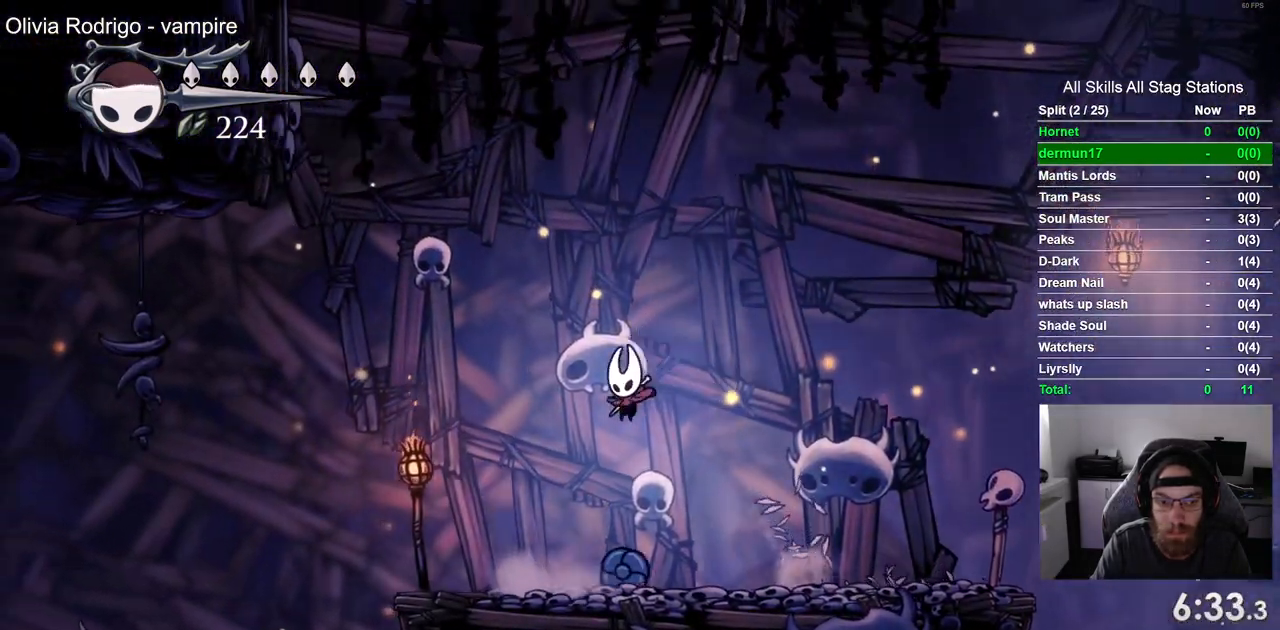
{"dt_ms": 500, "buttons": ["DPAD_LEFT"], "left_stick": "up", "right_stick": "center", "events": [[150, "SQUARE", "up"], [183, "left_stick", "up"], [200, "DPAD_DOWN", "up"]]}
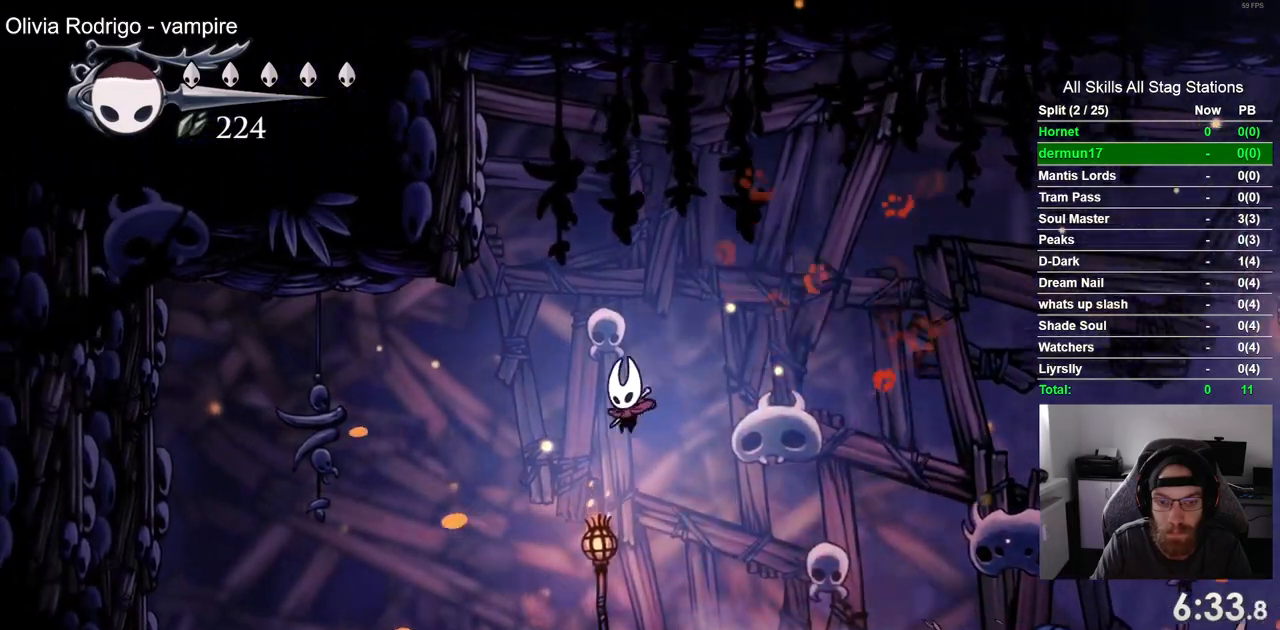
{"dt_ms": 500, "buttons": ["DPAD_LEFT"], "left_stick": "up", "right_stick": "center", "events": []}